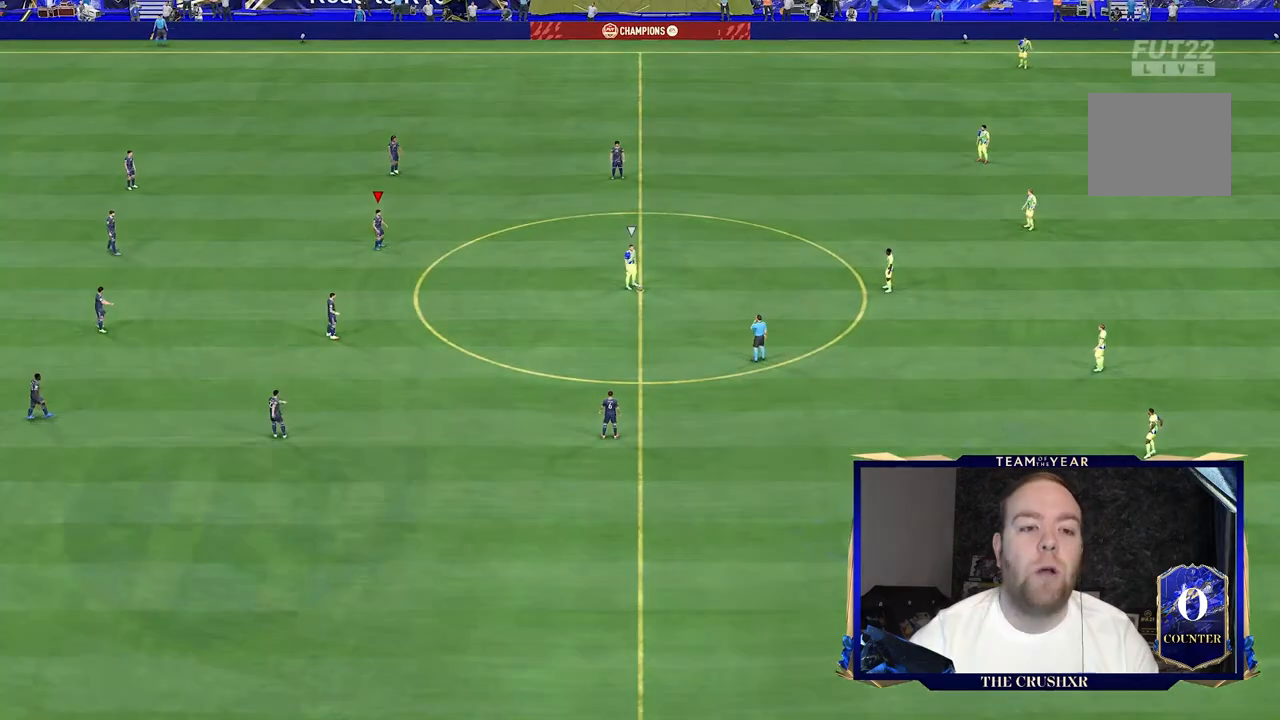
Gameplay with a controller (Xbox layout); each line is a JSON object with the inputs held at the frame after it. "events" lists button and stick changes between this image and that frame as [ms after this image, input, new state], when the widget could be followed in between. Not read: L3 R3.
{"buttons": [], "left_stick": "center", "right_stick": "center", "events": []}
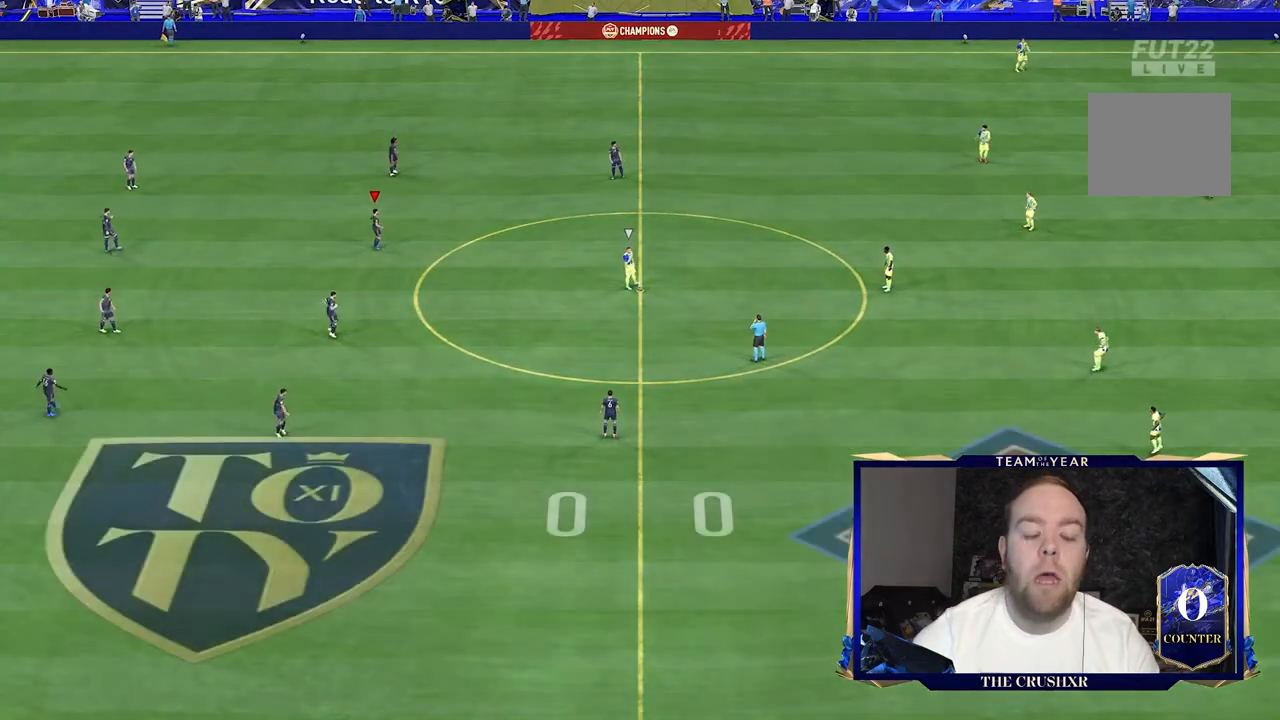
{"buttons": [], "left_stick": "up-right", "right_stick": "center", "events": [[67, "right_stick", "down-right"], [167, "right_stick", "center"], [367, "left_stick", "up-right"]]}
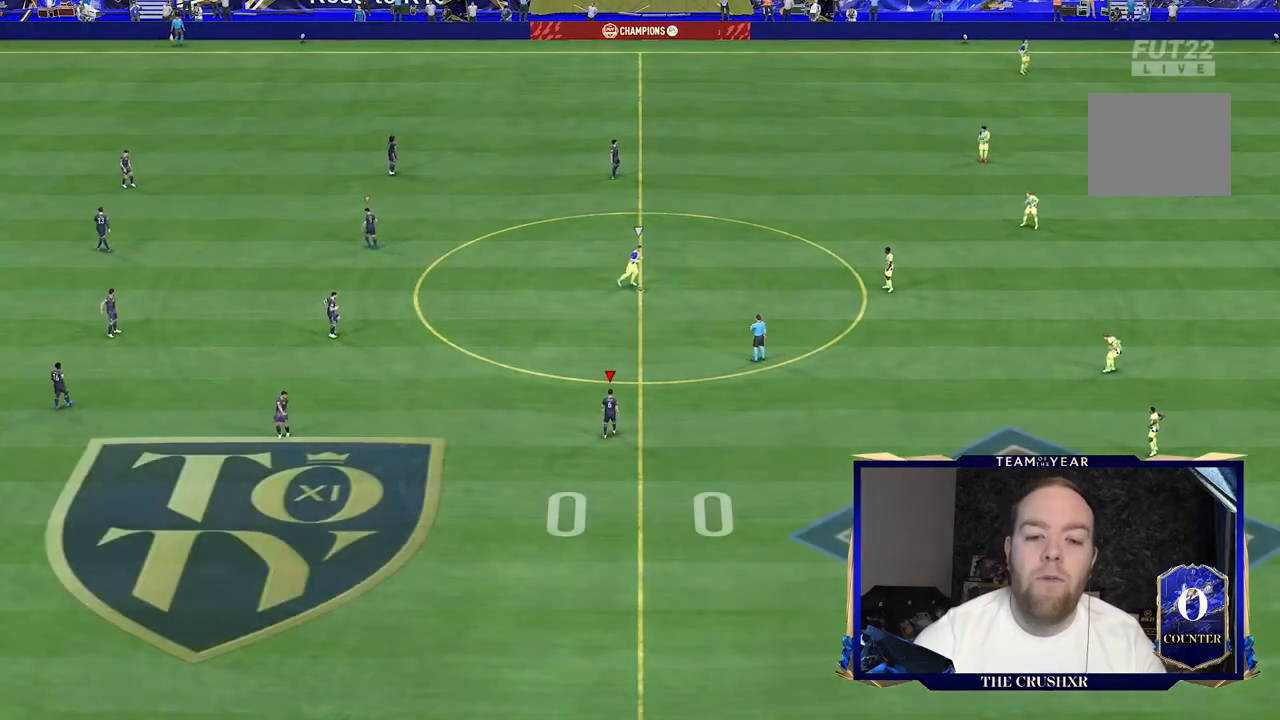
{"buttons": [], "left_stick": "up-right", "right_stick": "center", "events": []}
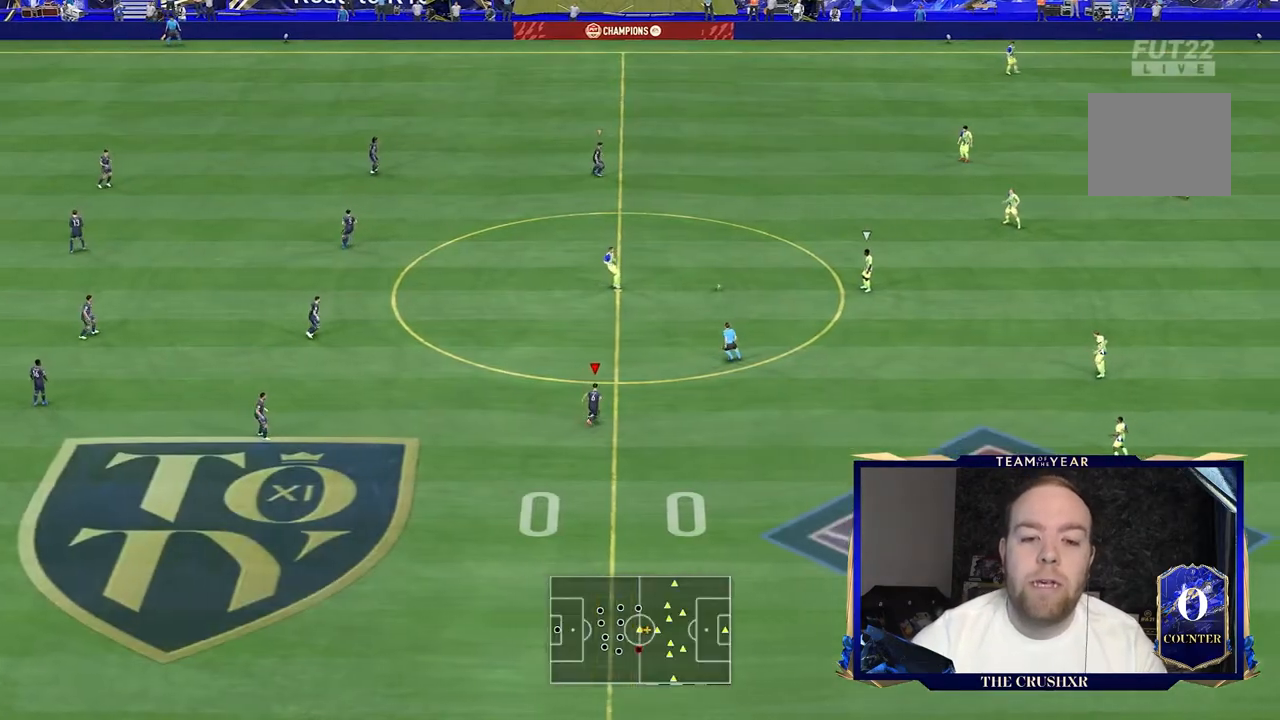
{"buttons": [], "left_stick": "up-right", "right_stick": "center", "events": [[133, "DPAD_LEFT", "down"], [200, "DPAD_LEFT", "up"], [233, "DPAD_LEFT", "down"], [367, "DPAD_LEFT", "up"]]}
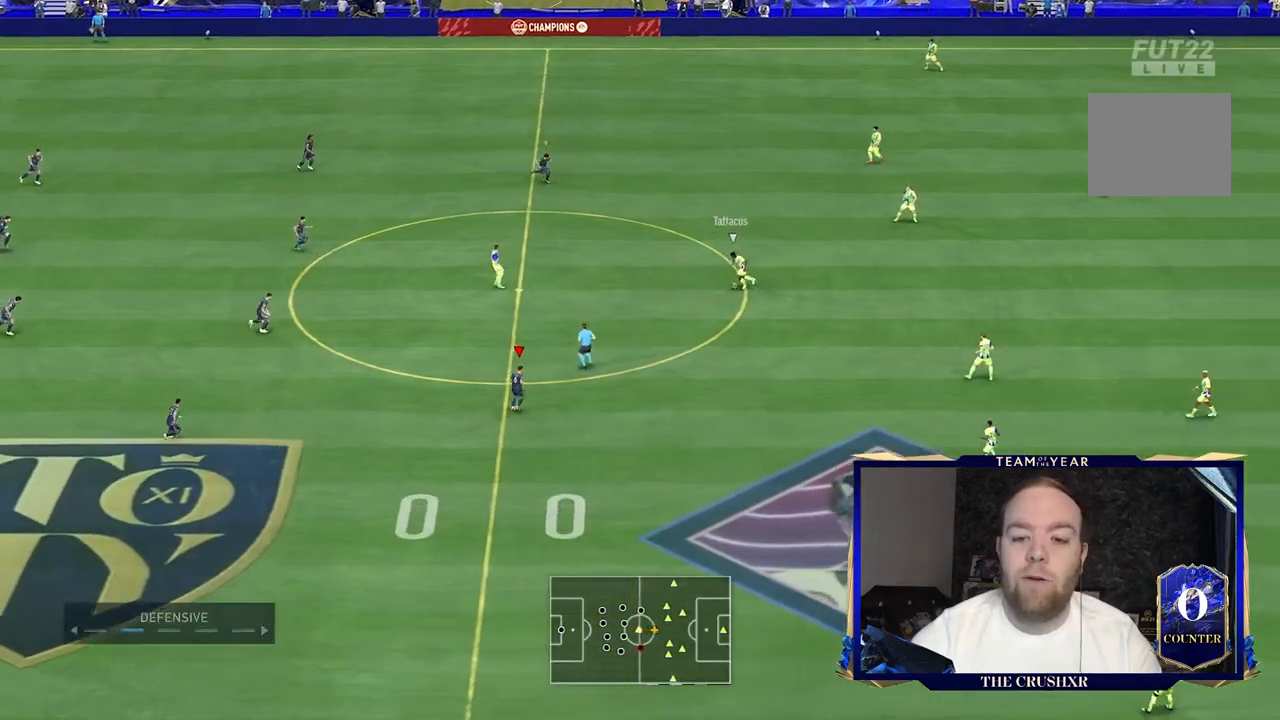
{"buttons": ["R2"], "left_stick": "up-right", "right_stick": "center", "events": [[267, "R2", "down"]]}
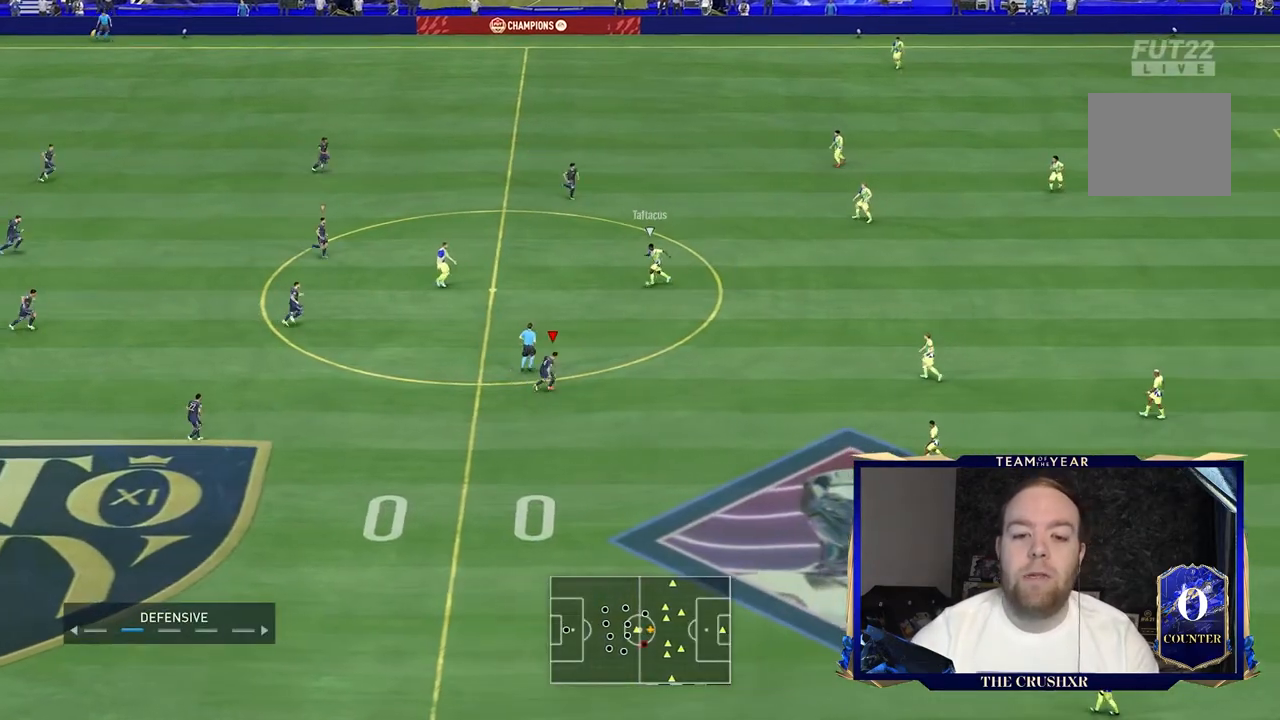
{"buttons": ["L2", "R2"], "left_stick": "right", "right_stick": "center", "events": [[133, "L1", "down"], [233, "L2", "down"], [267, "left_stick", "right"], [333, "L1", "up"]]}
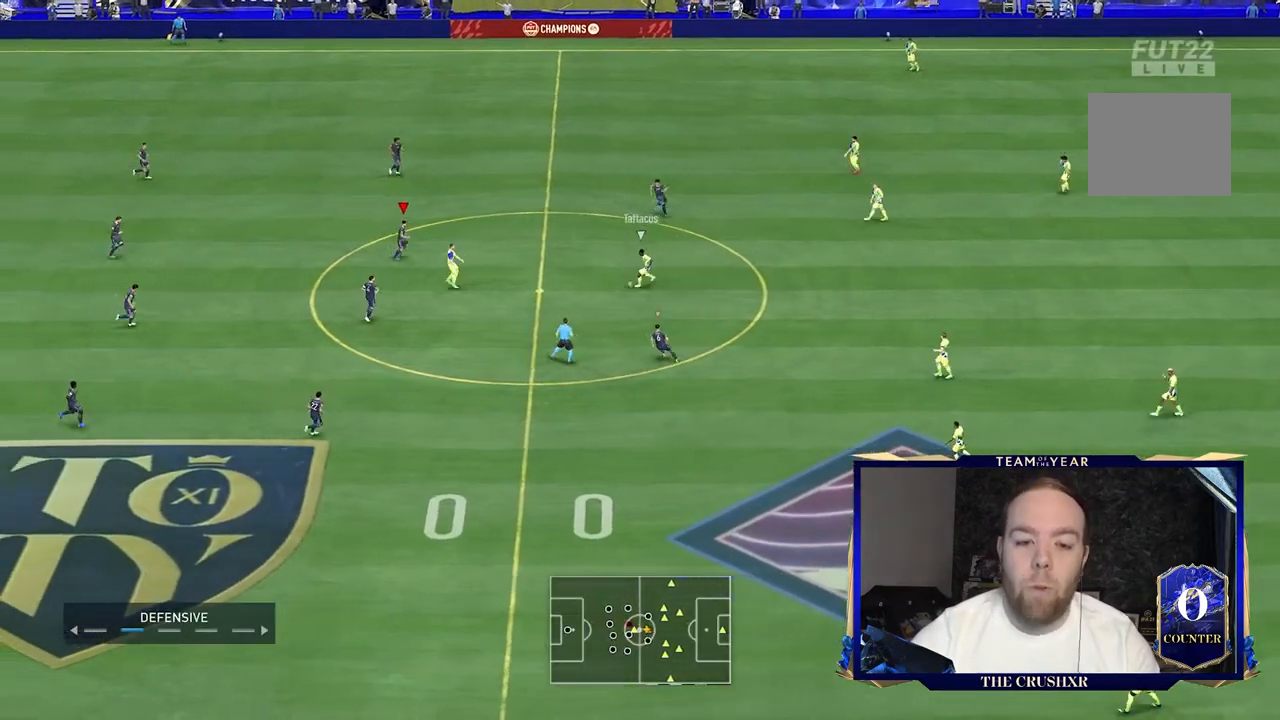
{"buttons": ["L2", "R2"], "left_stick": "right", "right_stick": "center", "events": []}
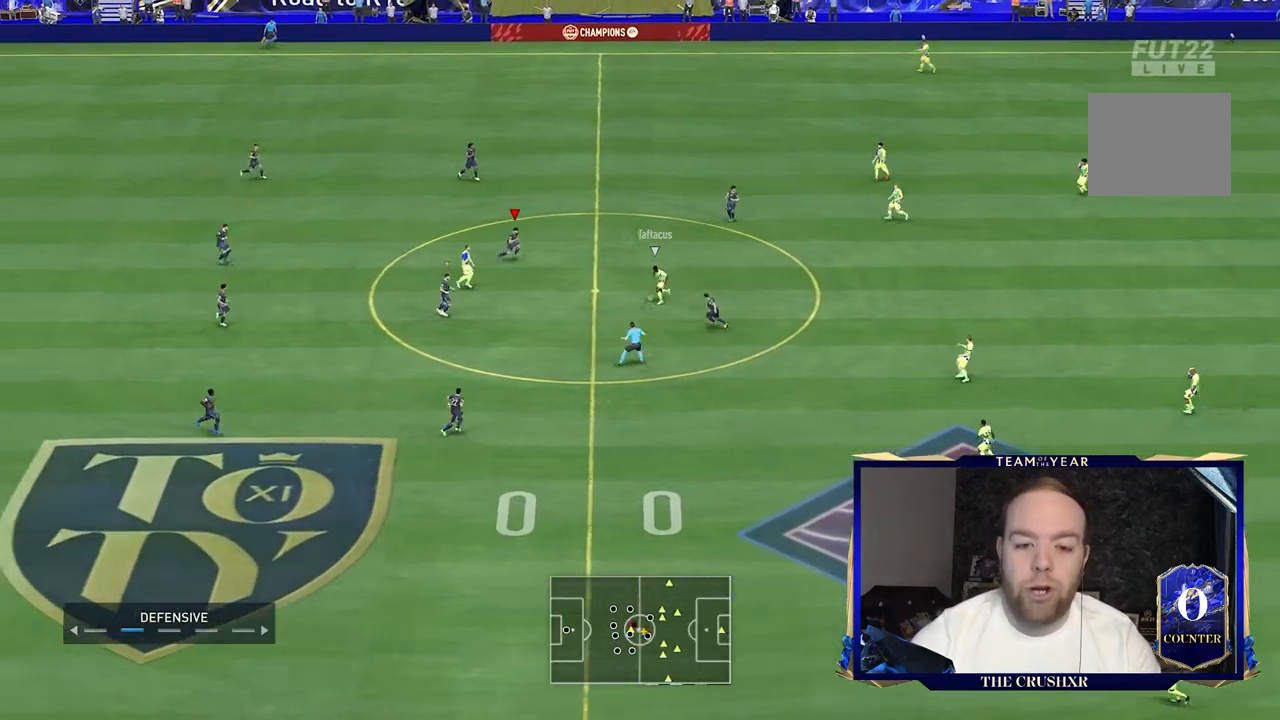
{"buttons": [], "left_stick": "up-right", "right_stick": "center"}
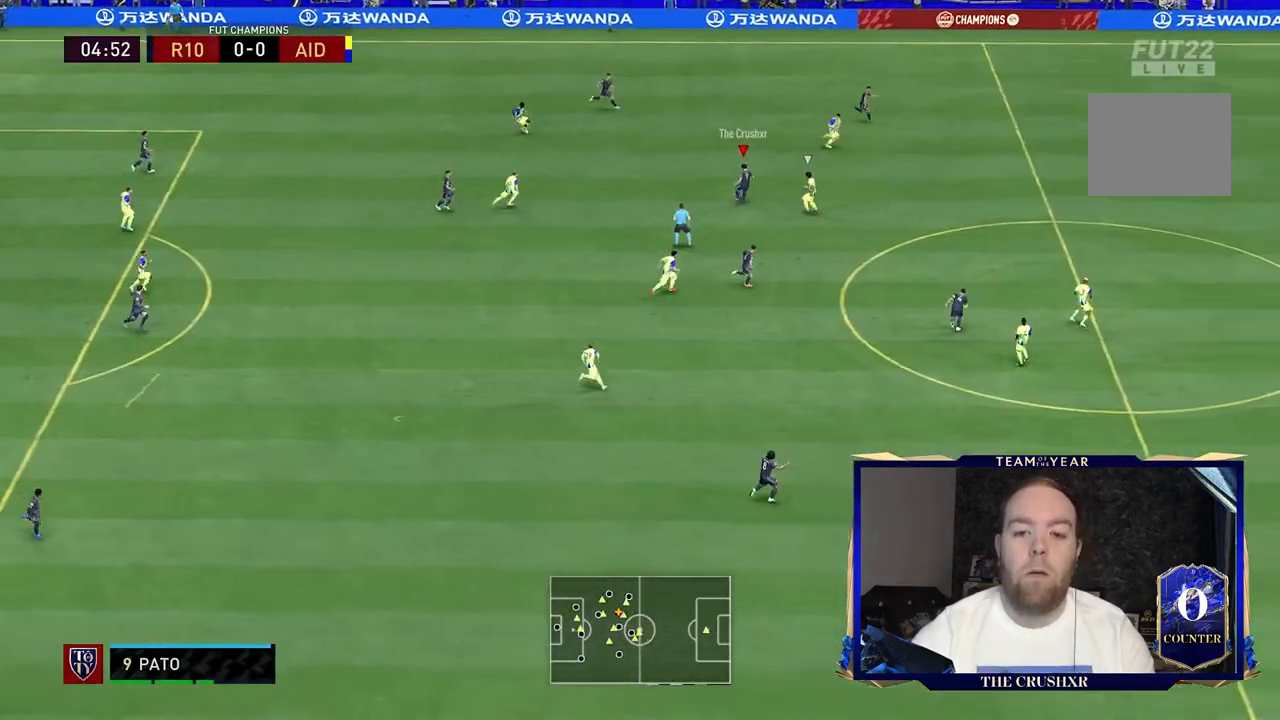
{"buttons": ["R2"], "left_stick": "right", "right_stick": "center", "events": [[67, "left_stick", "right"], [267, "R2", "down"]]}
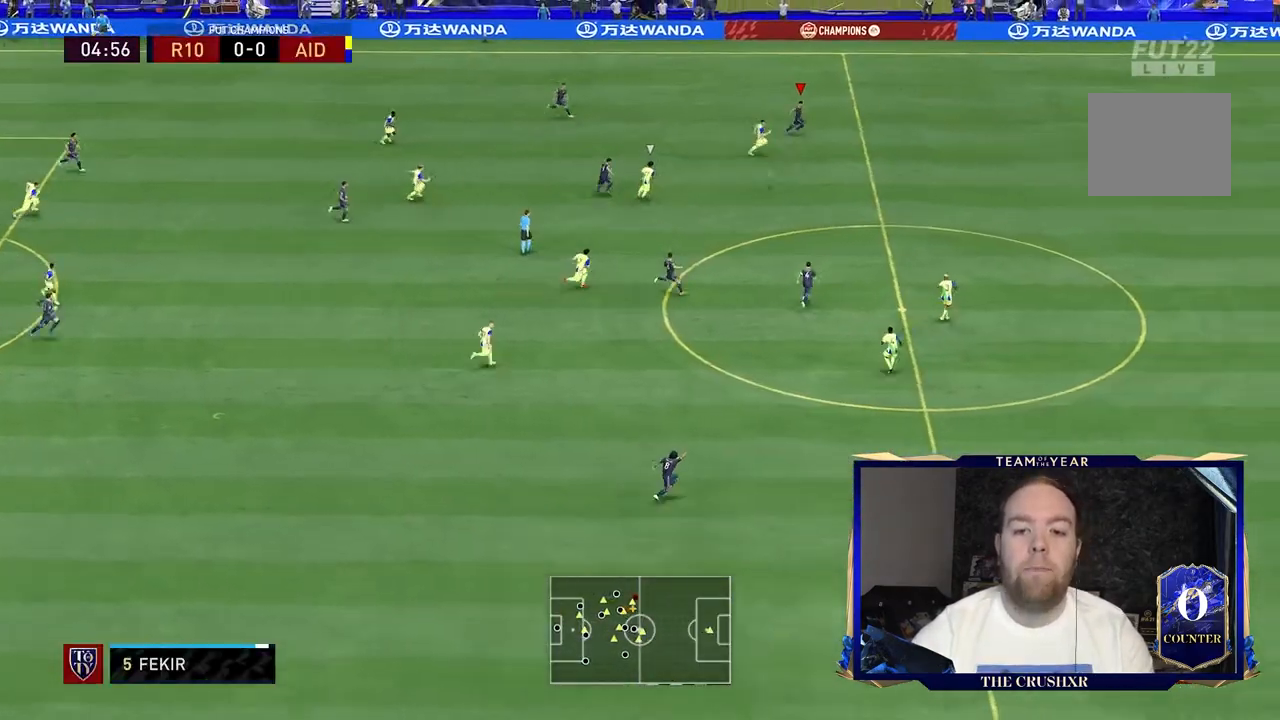
{"buttons": ["R2"], "left_stick": "right", "right_stick": "center", "events": []}
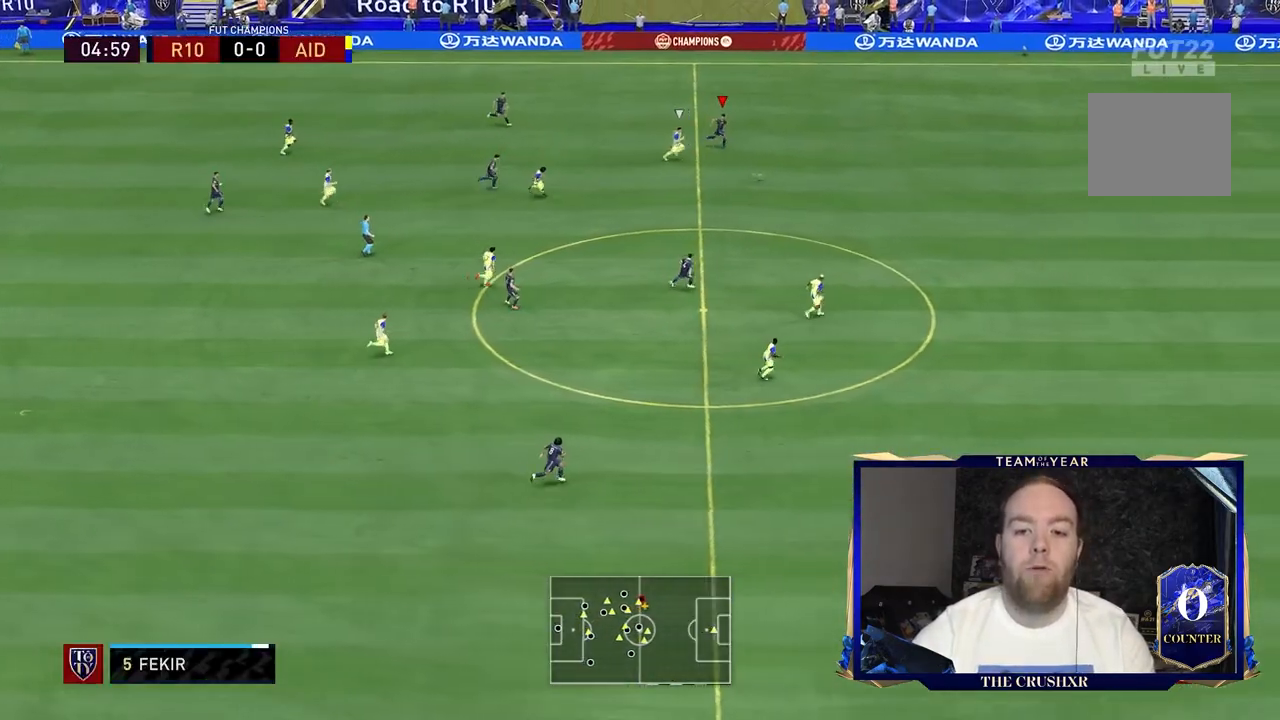
{"buttons": ["R2"], "left_stick": "right", "right_stick": "center", "events": []}
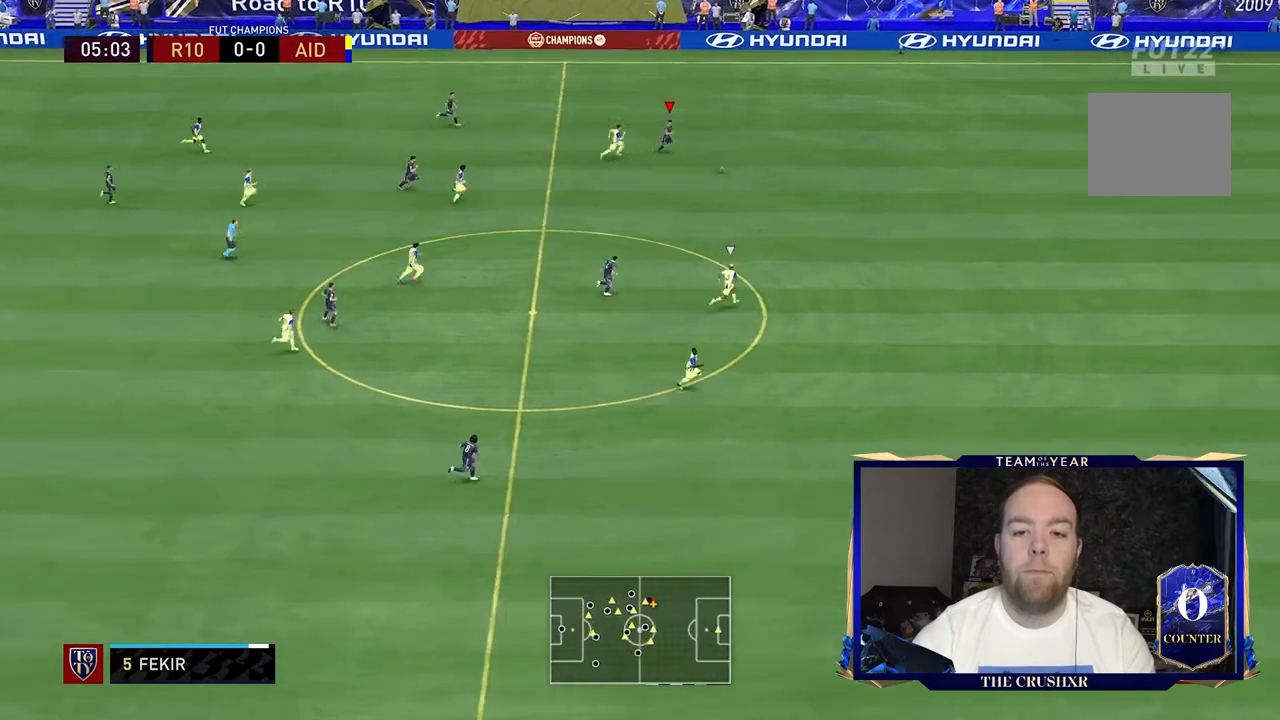
{"buttons": ["R2"], "left_stick": "right", "right_stick": "center", "events": []}
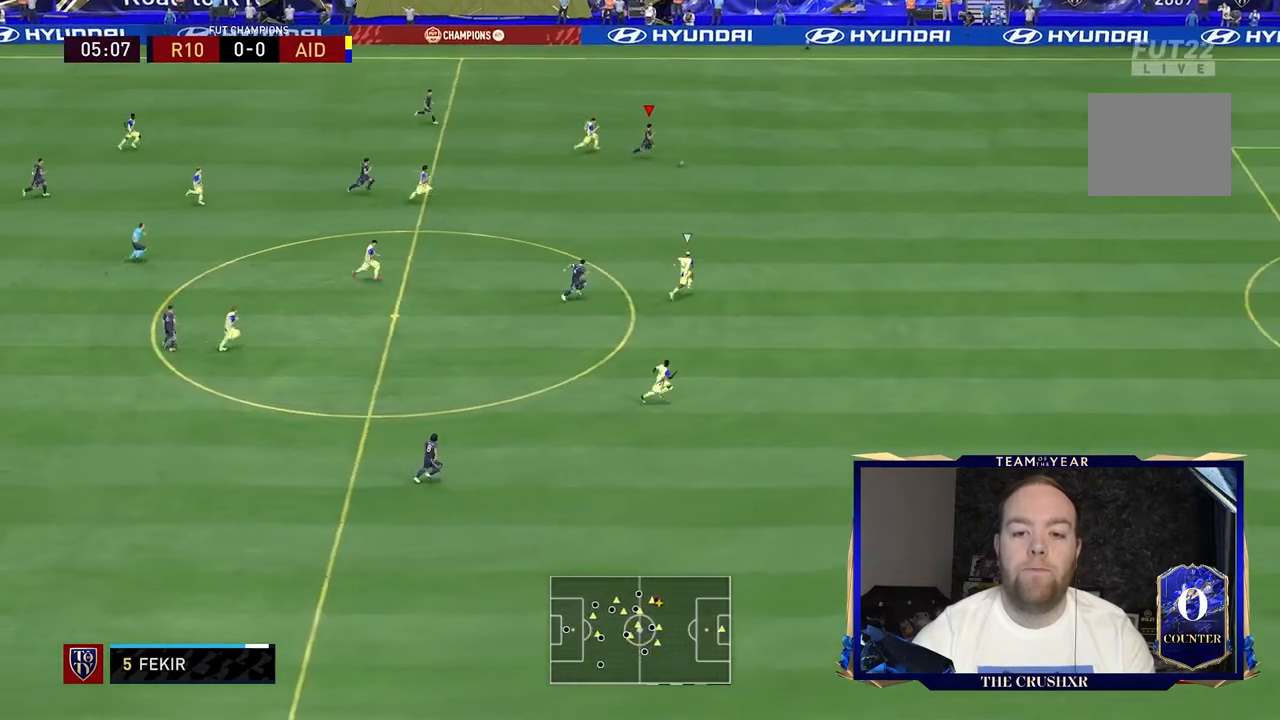
{"buttons": ["R2"], "left_stick": "right", "right_stick": "center", "events": []}
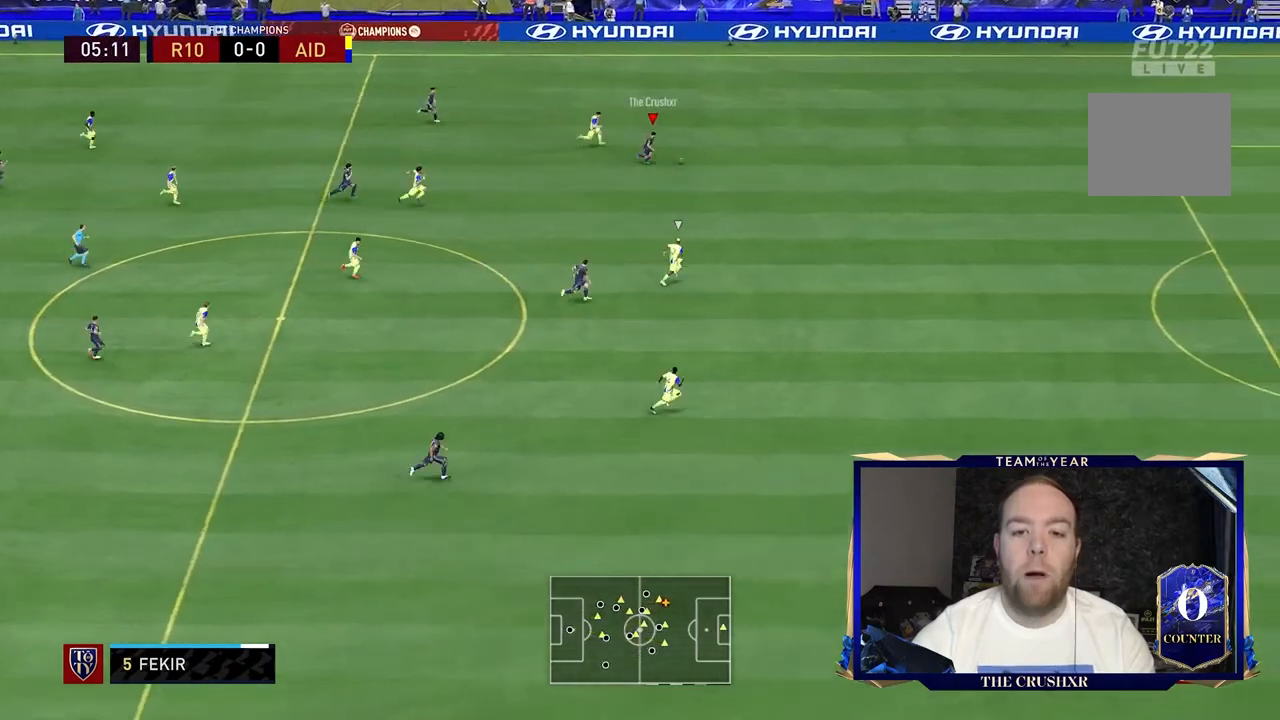
{"buttons": ["R2"], "left_stick": "right", "right_stick": "center", "events": []}
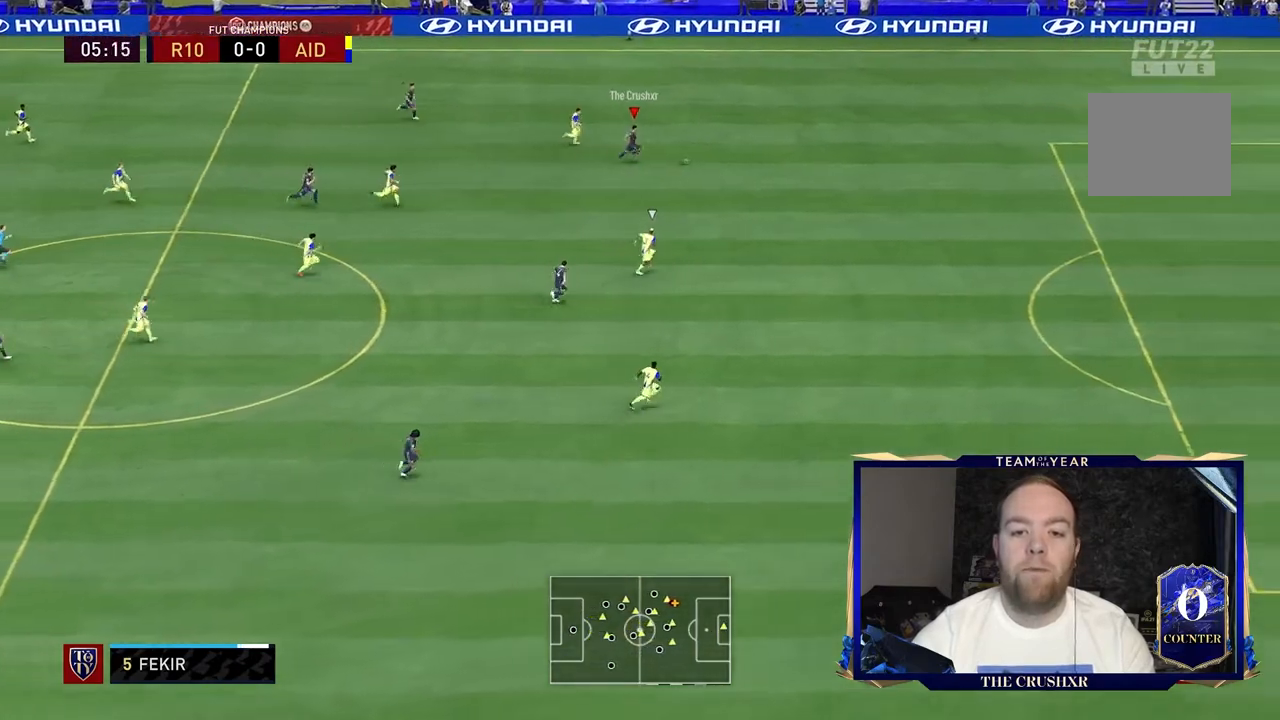
{"buttons": ["R2"], "left_stick": "right", "right_stick": "center", "events": []}
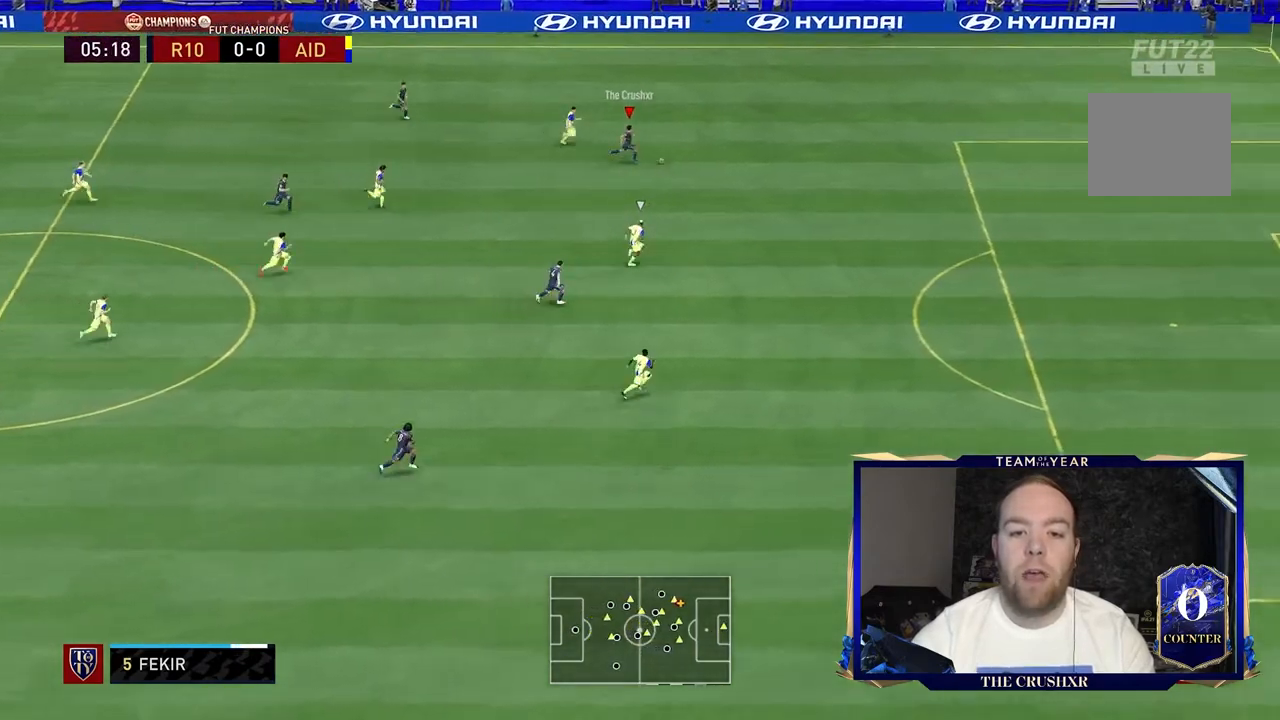
{"buttons": ["R2"], "left_stick": "right", "right_stick": "center", "events": []}
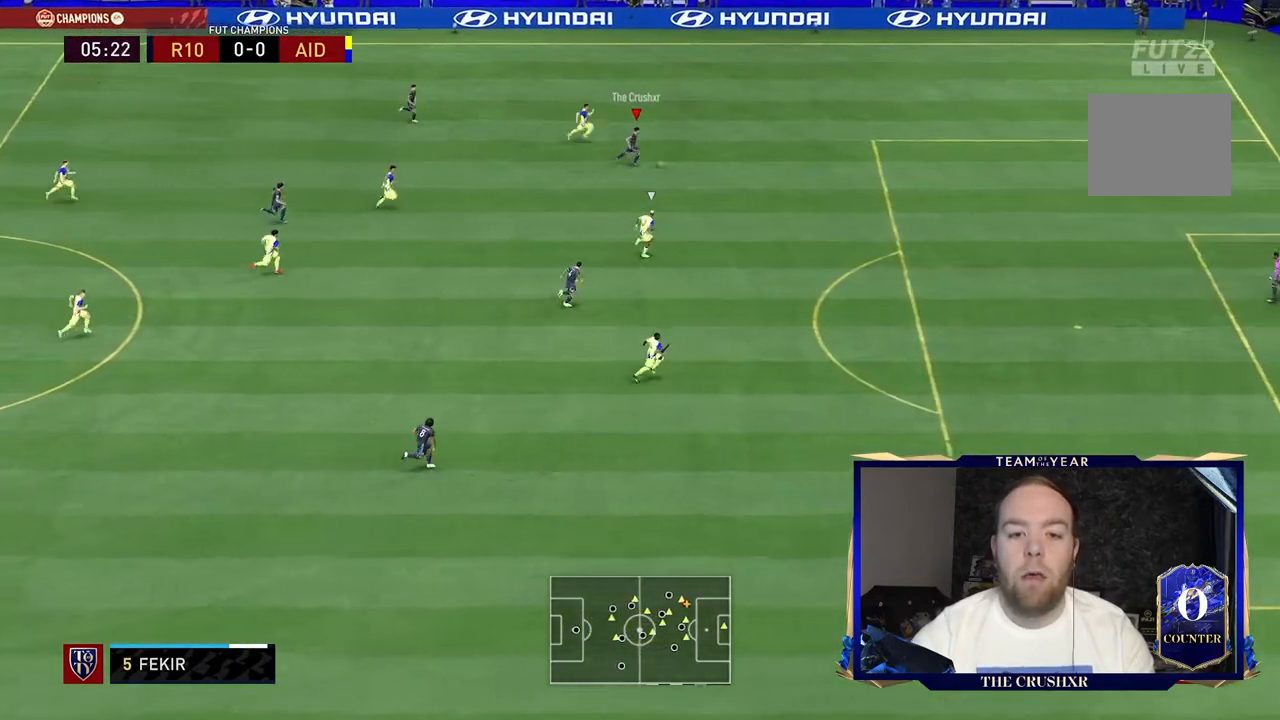
{"buttons": ["R2"], "left_stick": "right", "right_stick": "center", "events": []}
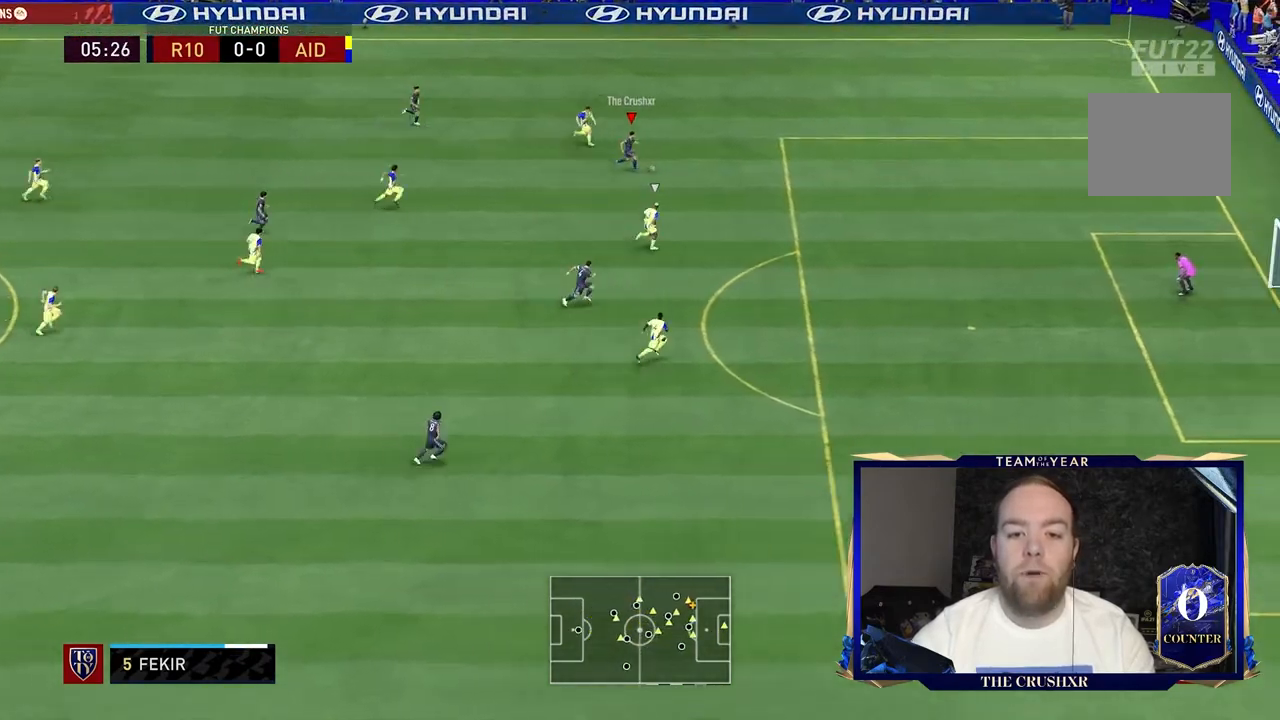
{"buttons": ["R2"], "left_stick": "right", "right_stick": "center", "events": []}
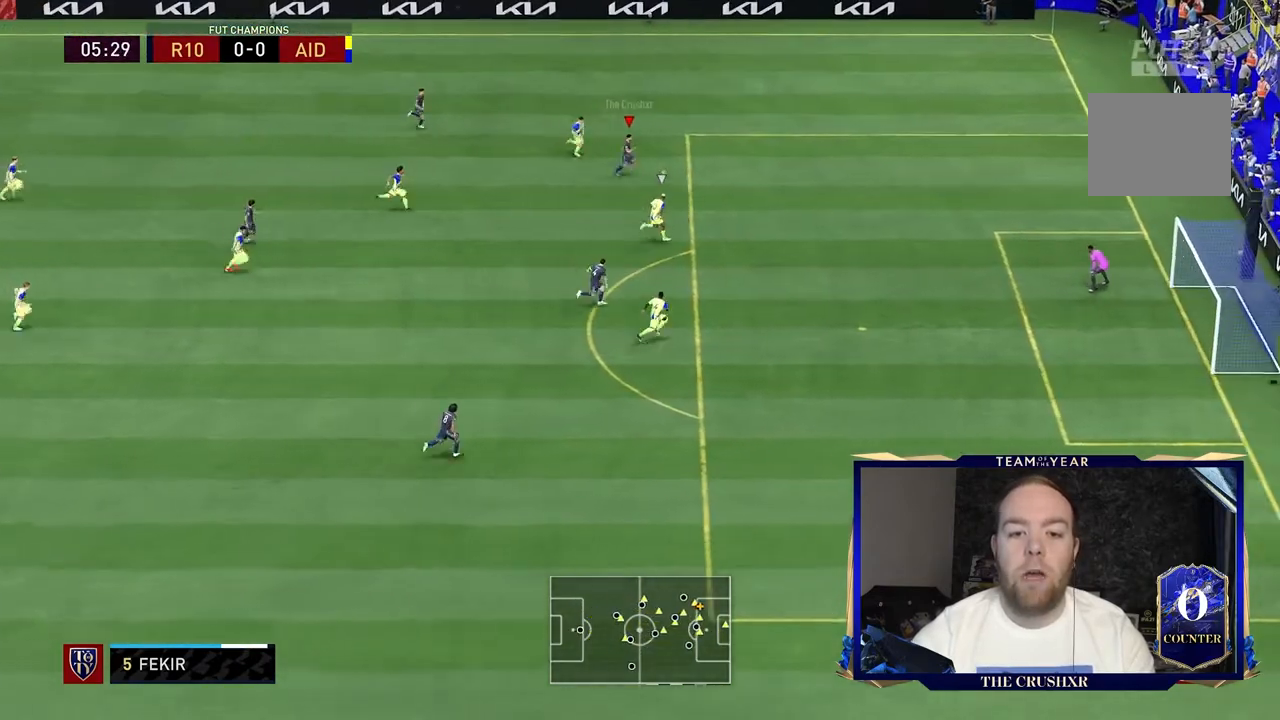
{"buttons": [], "left_stick": "down", "right_stick": "center", "events": [[167, "R2", "up"], [200, "right_stick", "down"], [267, "left_stick", "down-right"], [467, "left_stick", "down"], [500, "right_stick", "center"]]}
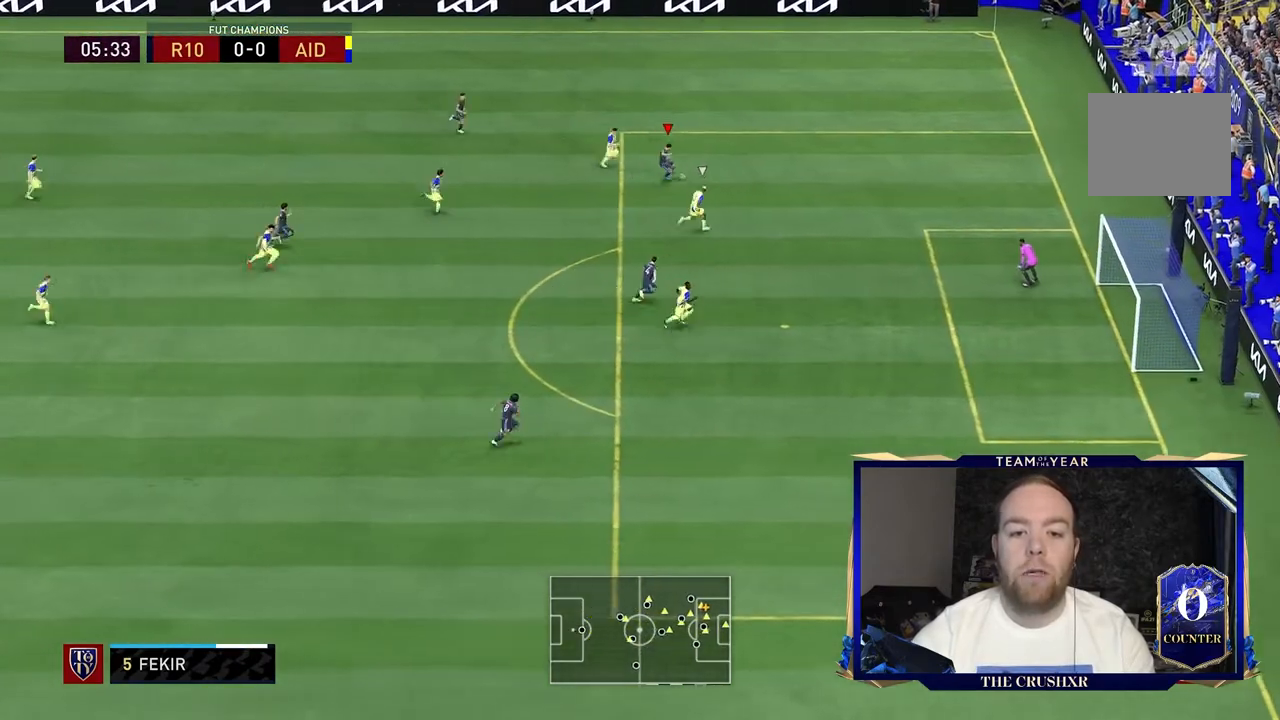
{"buttons": [], "left_stick": "down", "right_stick": "center", "events": [[233, "A", "down"], [300, "A", "up"]]}
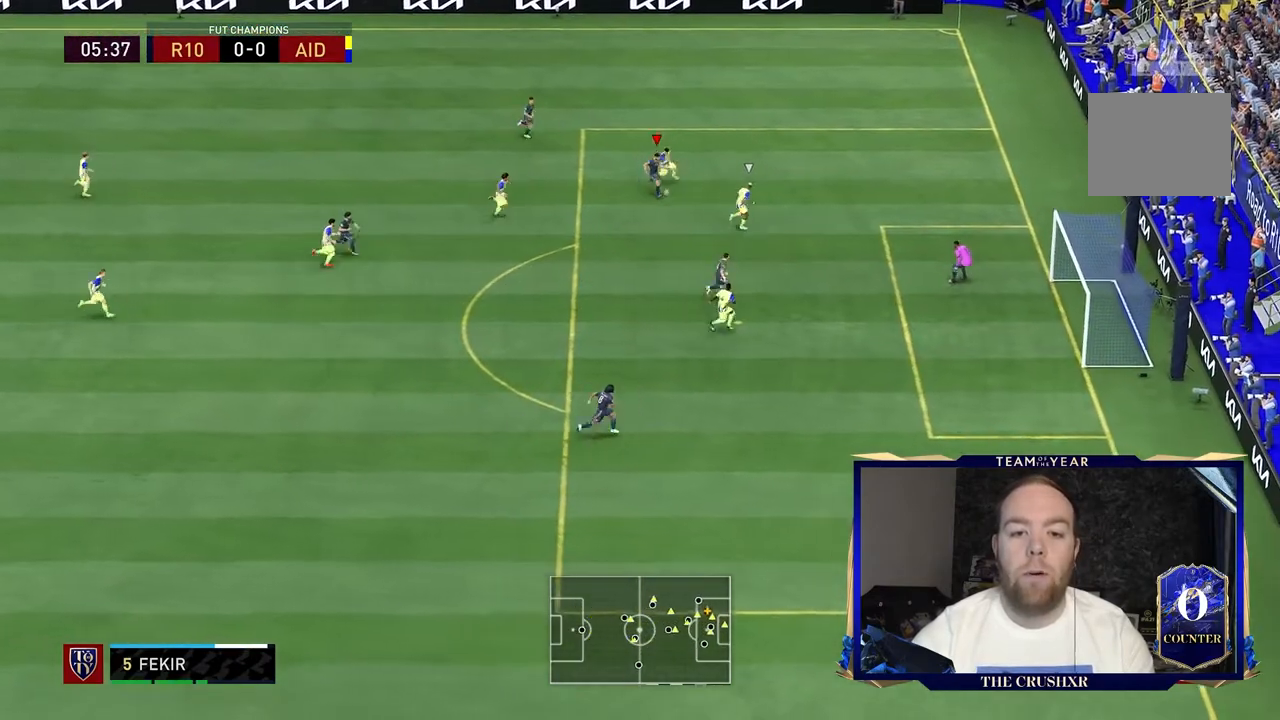
{"buttons": [], "left_stick": "down-right", "right_stick": "center", "events": [[400, "left_stick", "down-right"]]}
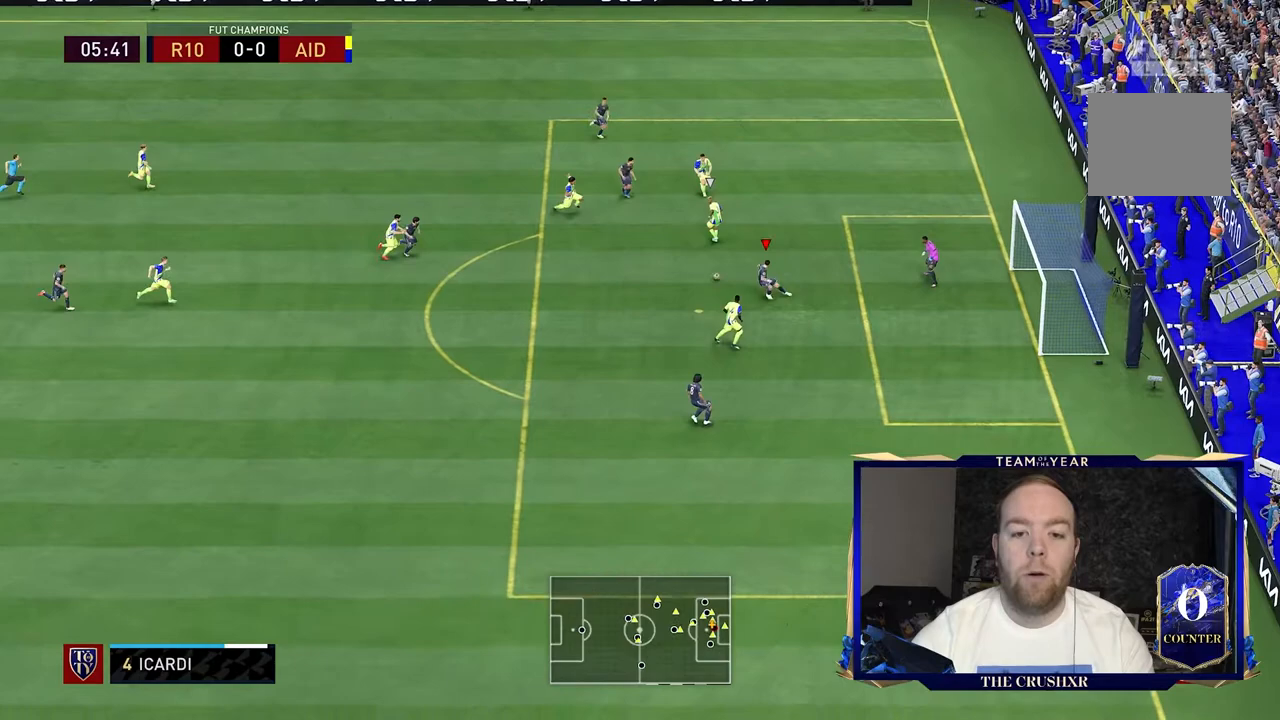
{"buttons": ["R2"], "left_stick": "up-left", "right_stick": "center", "events": [[100, "left_stick", "up-right"], [433, "R2", "down"], [433, "left_stick", "up-left"]]}
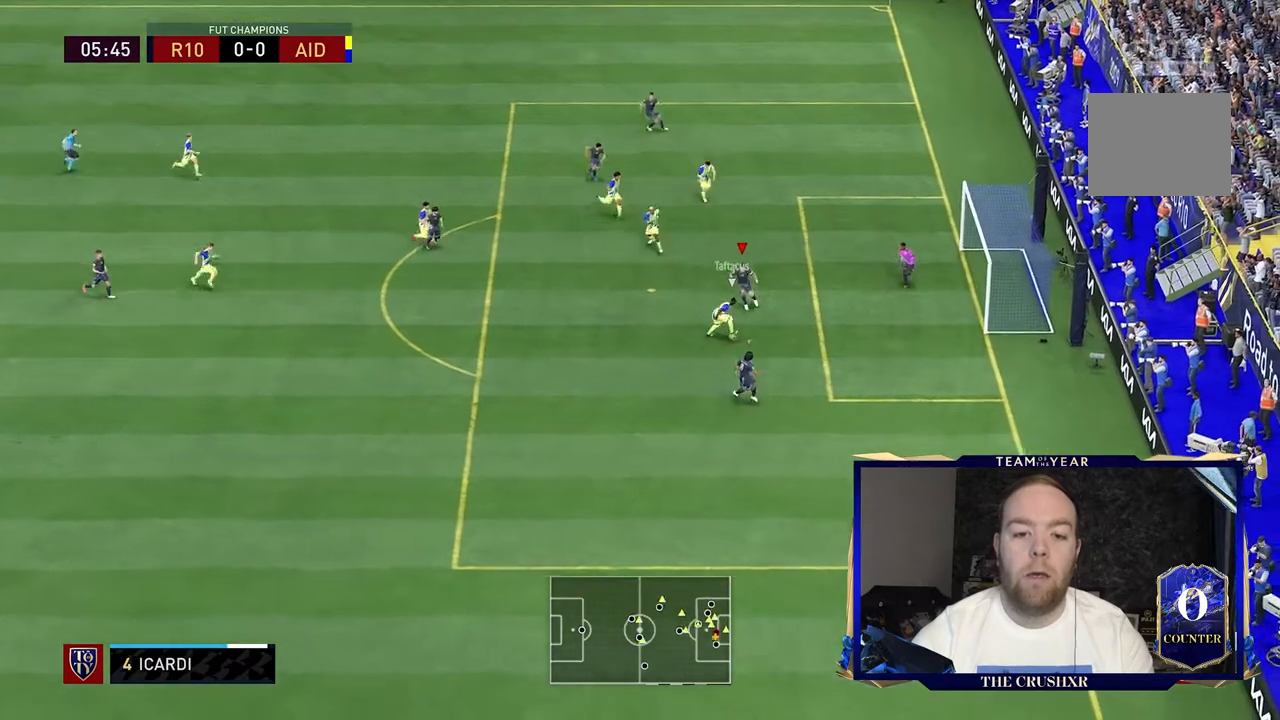
{"buttons": ["L2", "R2"], "left_stick": "down-left", "right_stick": "center", "events": [[33, "left_stick", "left"], [200, "L2", "down"], [333, "left_stick", "down-left"]]}
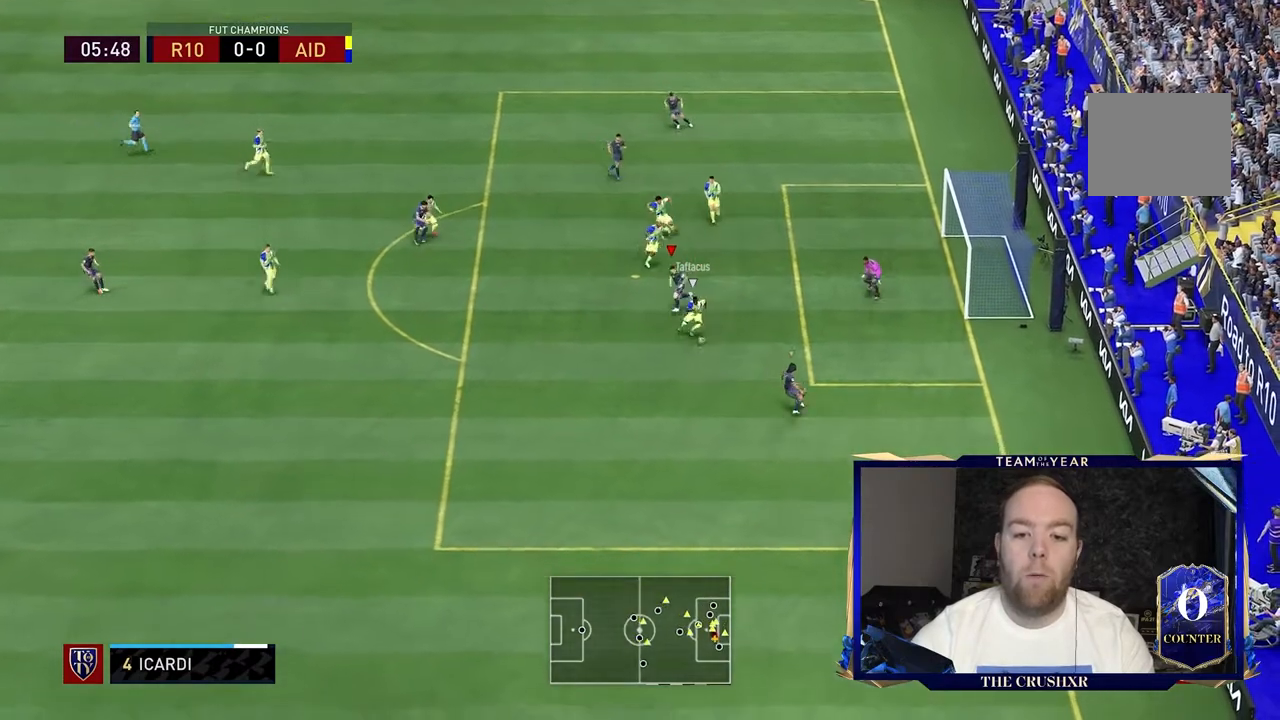
{"buttons": ["R2"], "left_stick": "down-left", "right_stick": "center", "events": [[367, "L2", "up"]]}
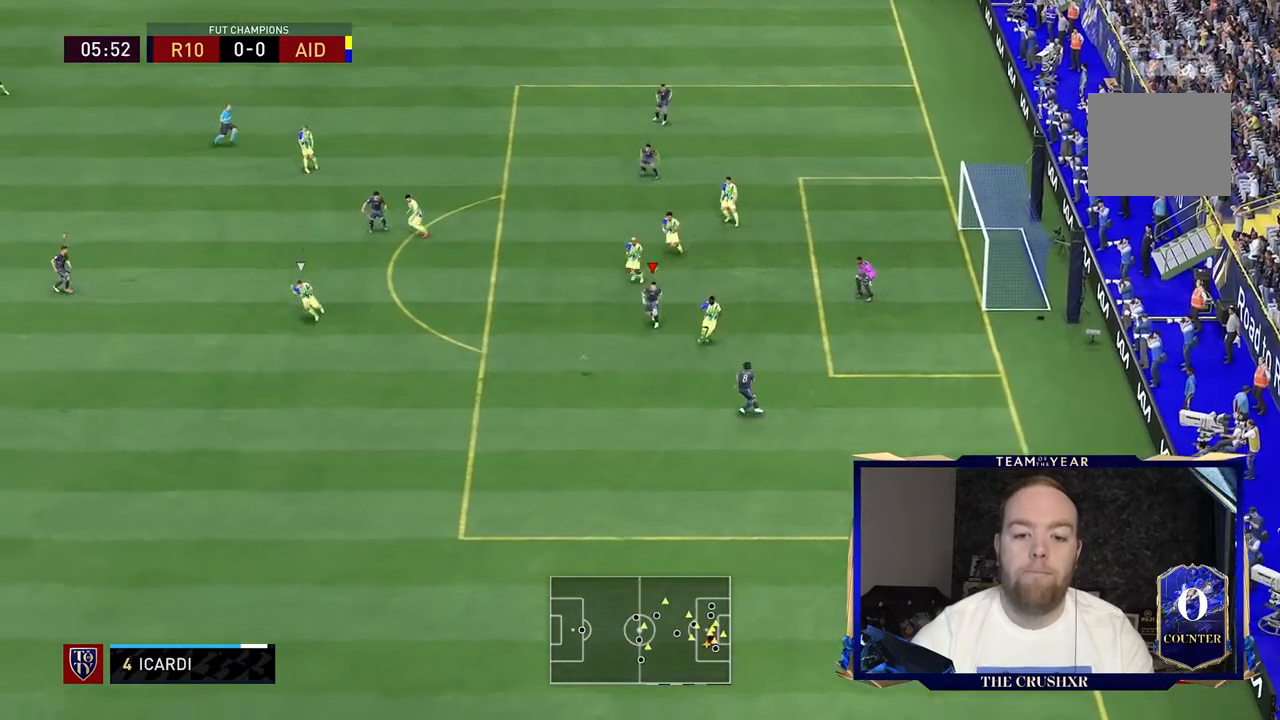
{"buttons": ["R2"], "left_stick": "down-right", "right_stick": "center", "events": [[100, "left_stick", "down"], [233, "L2", "down"], [267, "left_stick", "down-right"], [500, "L2", "up"]]}